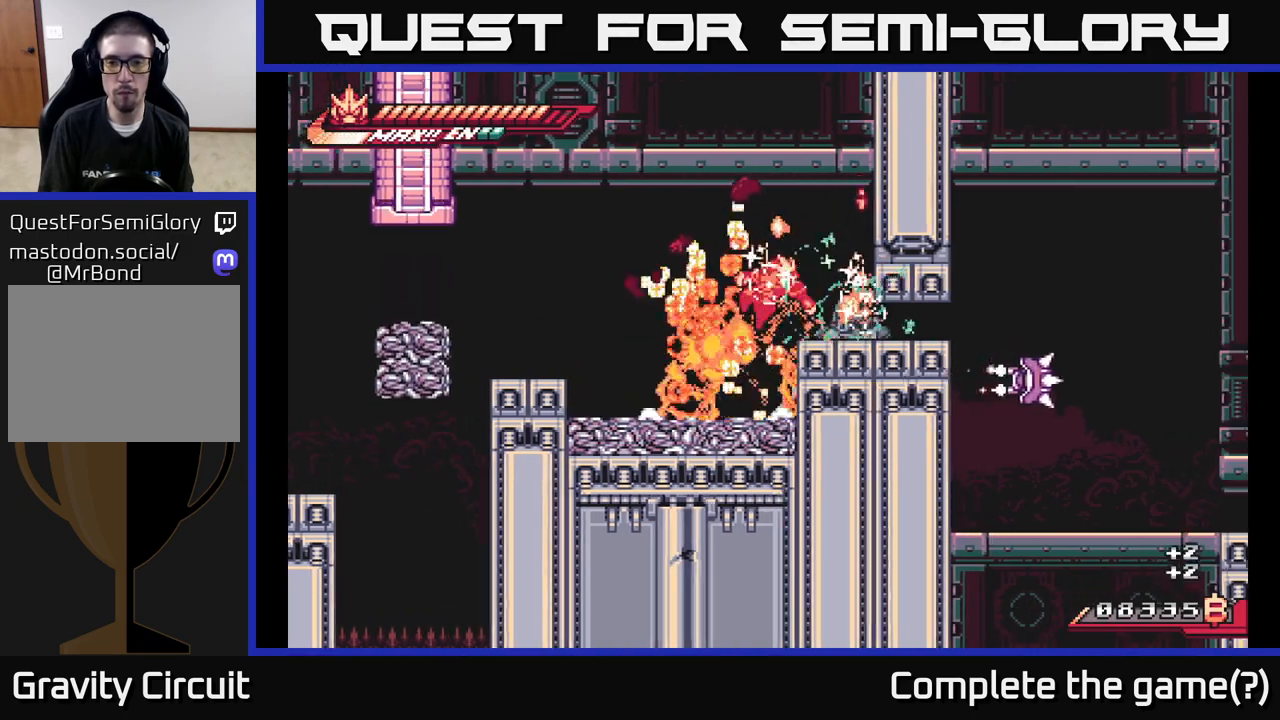
Gameplay with a controller (Xbox layout); each line is a JSON object with the inputs held at the frame after it. "events" lists button and stick changes between this image and that frame as [ms after this image, input, new state], when the widget could be followed in between.
{"buttons": ["A", "X"], "left_stick": "left", "right_stick": "center", "events": [[83, "R2", "down"], [217, "left_stick", "right"], [317, "left_stick", "up"], [400, "left_stick", "left"], [417, "A", "down"], [433, "R2", "up"], [483, "X", "down"]]}
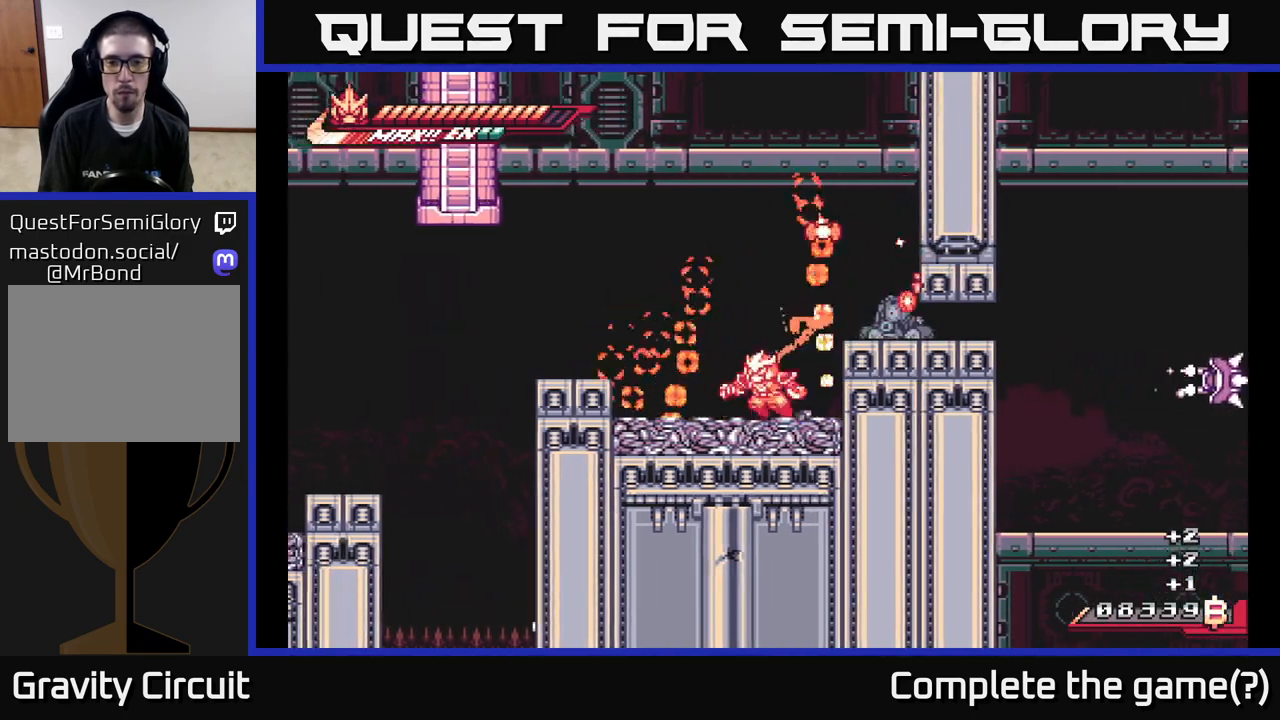
{"buttons": ["R2"], "left_stick": "center", "right_stick": "center", "events": [[100, "X", "up"], [150, "A", "up"], [150, "left_stick", "up"], [233, "left_stick", "right"], [267, "A", "down"], [367, "left_stick", "center"], [433, "R2", "down"], [483, "A", "up"]]}
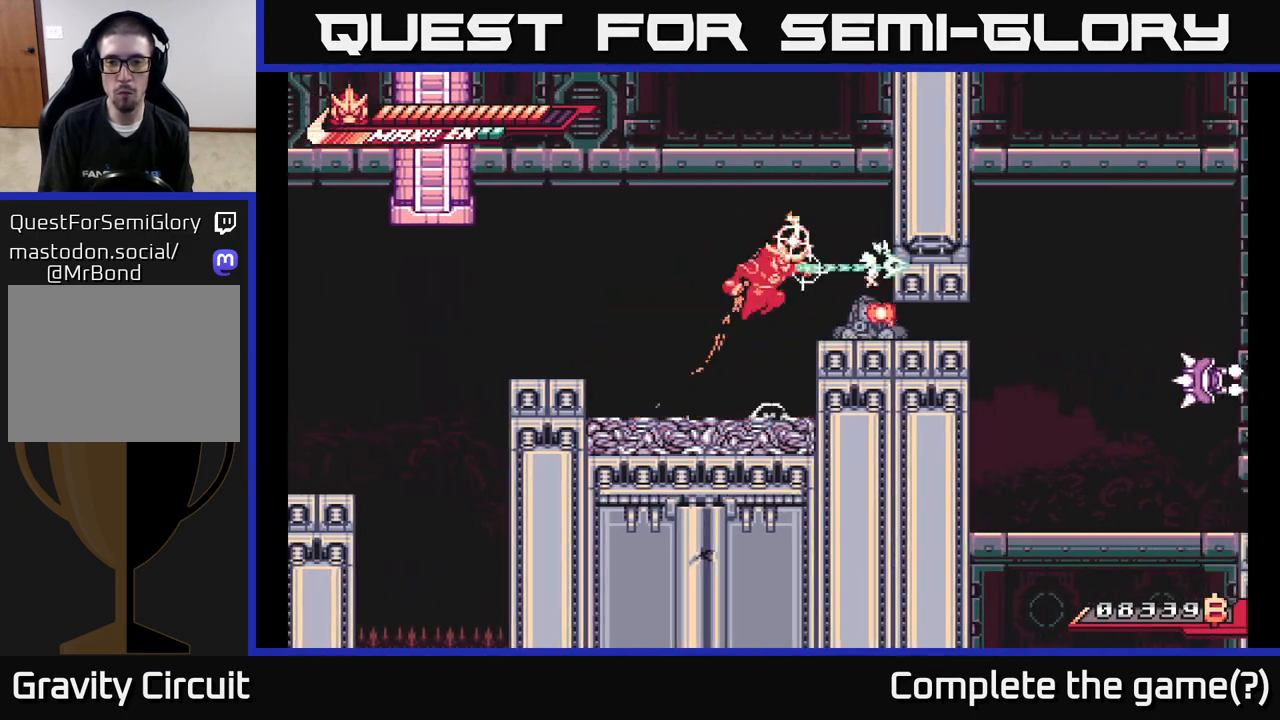
{"buttons": ["X"], "left_stick": "up-right", "right_stick": "center", "events": [[200, "left_stick", "left"], [250, "X", "down"], [283, "A", "down"], [317, "R2", "up"], [350, "X", "up"], [383, "left_stick", "up-left"], [483, "A", "up"], [483, "X", "down"], [500, "left_stick", "up-right"]]}
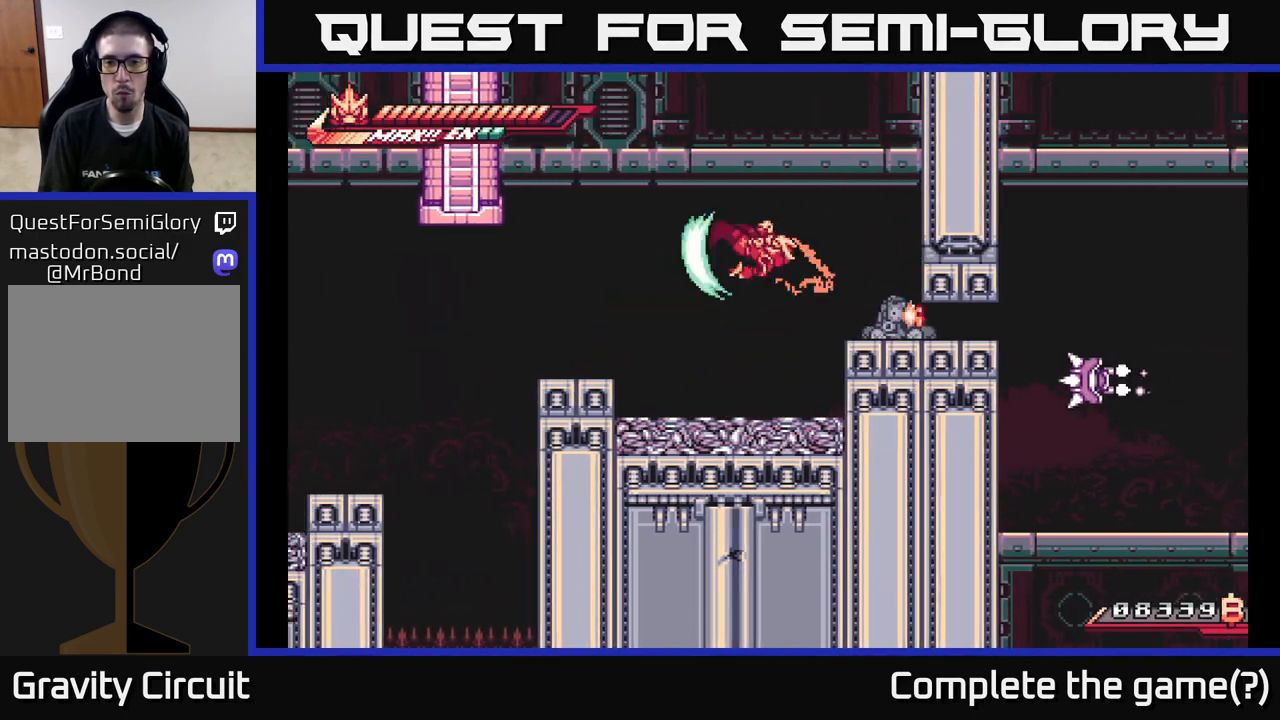
{"buttons": ["A"], "left_stick": "center", "right_stick": "center", "events": [[33, "left_stick", "right"], [50, "X", "up"], [150, "X", "down"], [267, "left_stick", "center"], [283, "X", "up"], [500, "A", "down"]]}
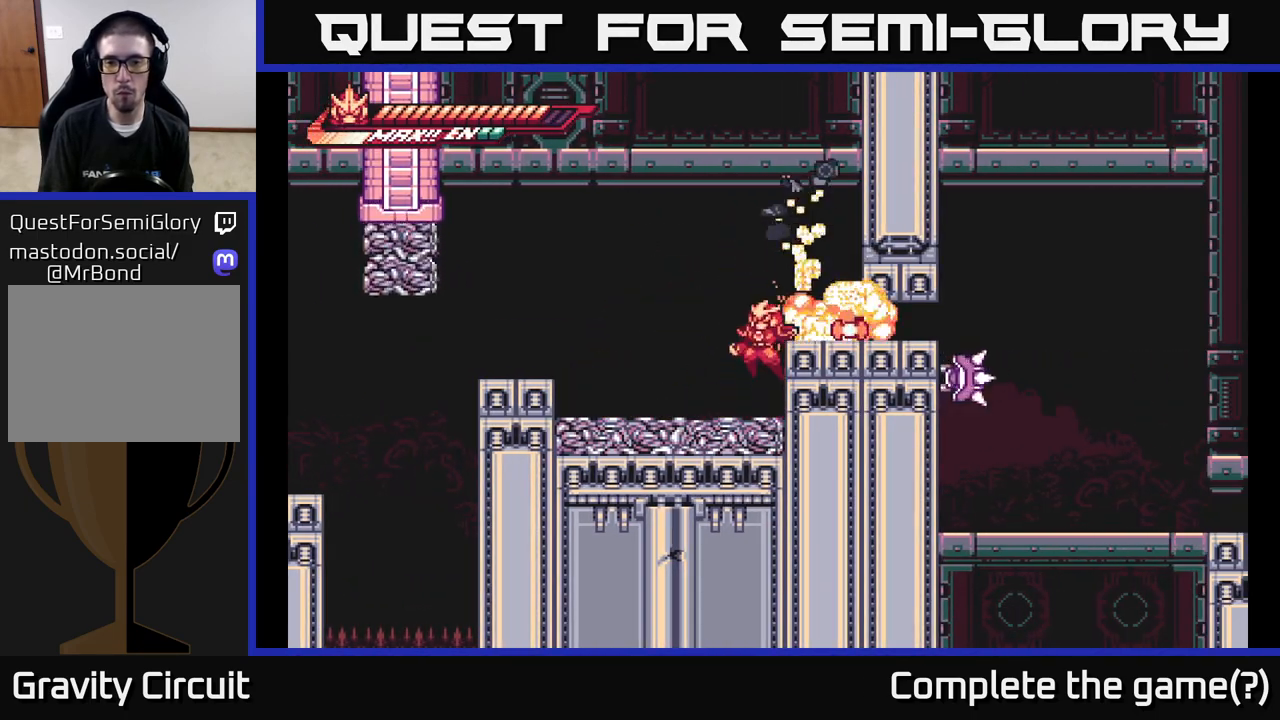
{"buttons": [], "left_stick": "down", "right_stick": "center", "events": [[100, "left_stick", "right"], [133, "X", "down"], [217, "A", "up"], [250, "X", "up"], [483, "left_stick", "down"]]}
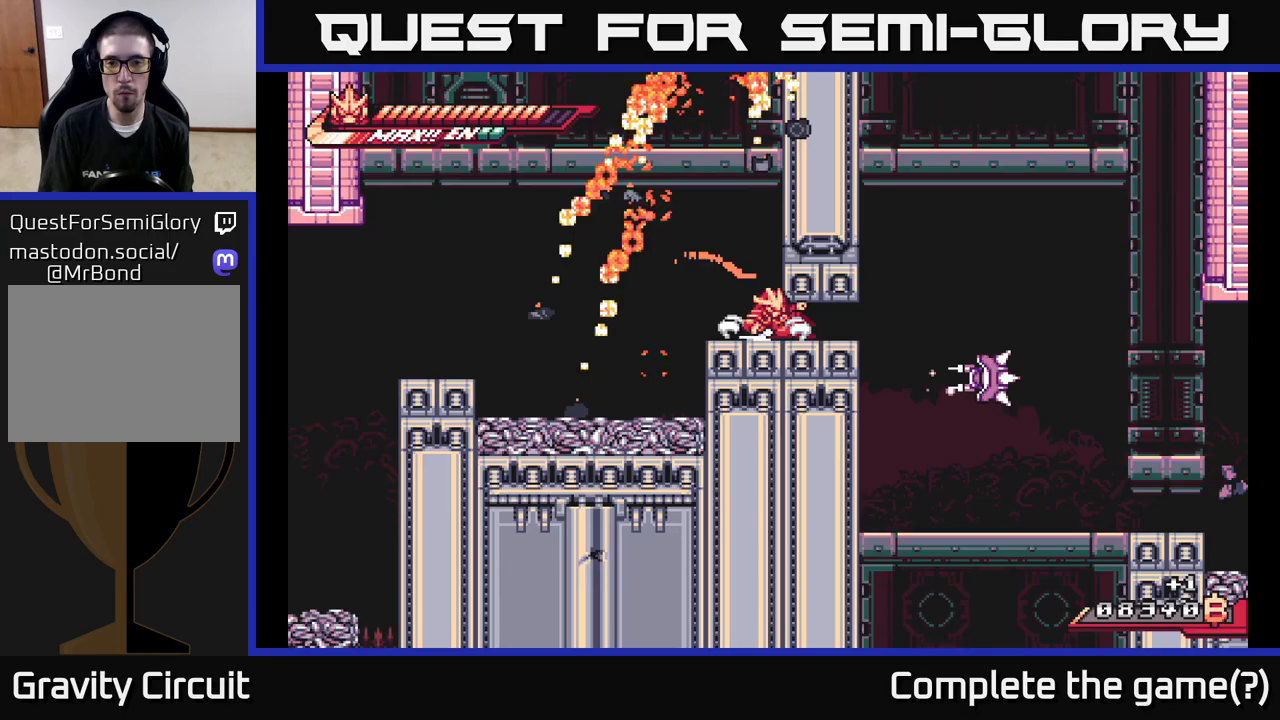
{"buttons": [], "left_stick": "right", "right_stick": "center", "events": [[33, "A", "down"], [200, "left_stick", "right"], [217, "A", "up"], [350, "X", "down"], [483, "X", "up"]]}
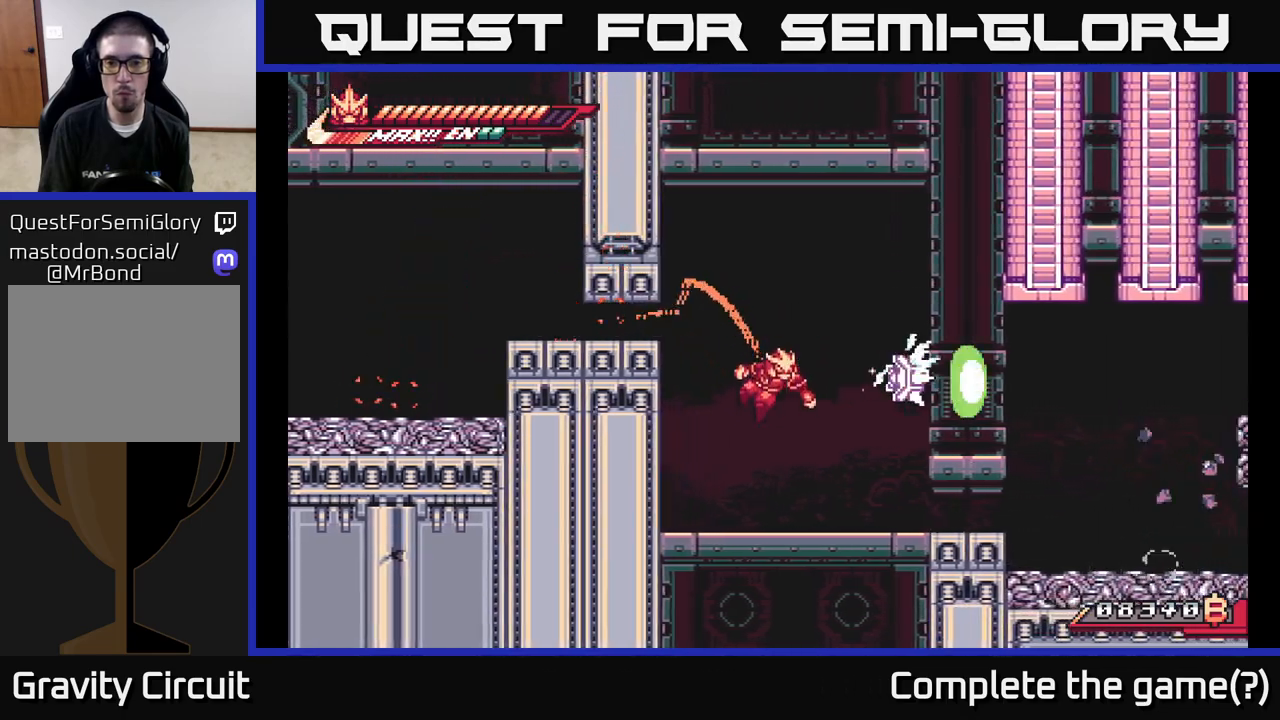
{"buttons": [], "left_stick": "center", "right_stick": "center", "events": [[67, "X", "down"], [200, "X", "up"], [267, "left_stick", "center"]]}
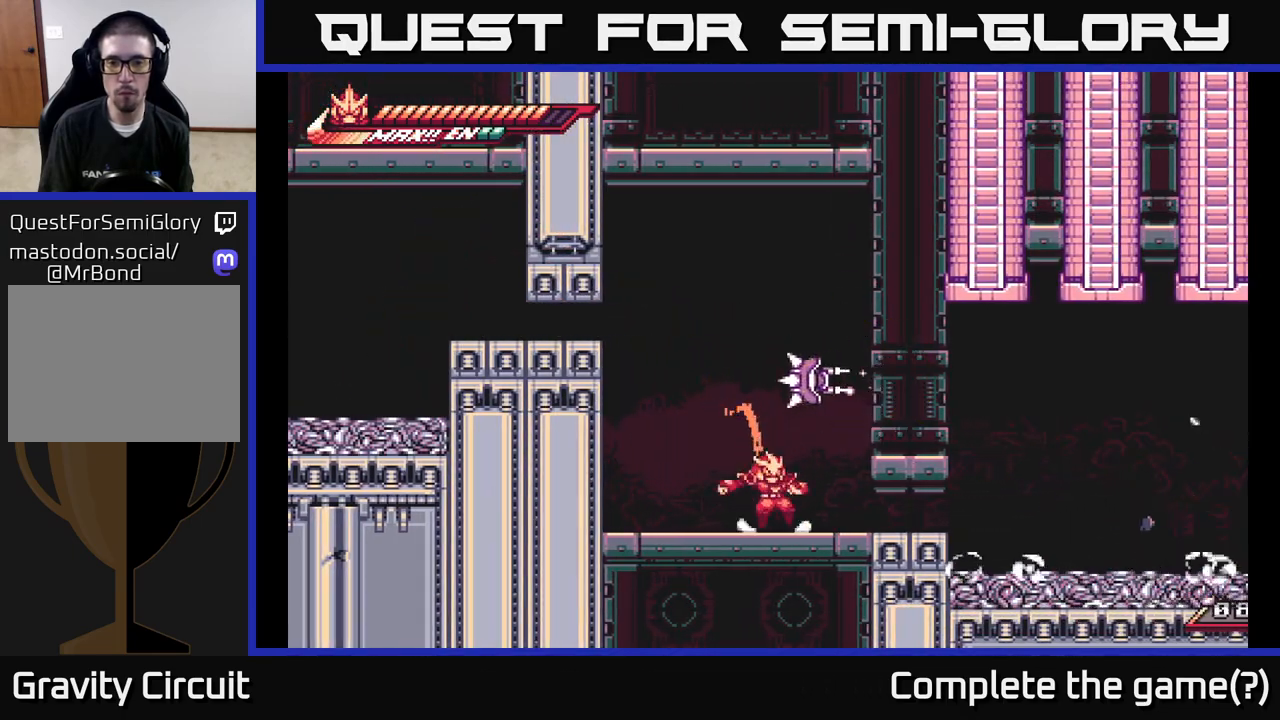
{"buttons": ["A"], "left_stick": "left", "right_stick": "center", "events": [[83, "left_stick", "right"], [267, "A", "down"], [300, "left_stick", "left"], [350, "X", "down"], [483, "X", "up"]]}
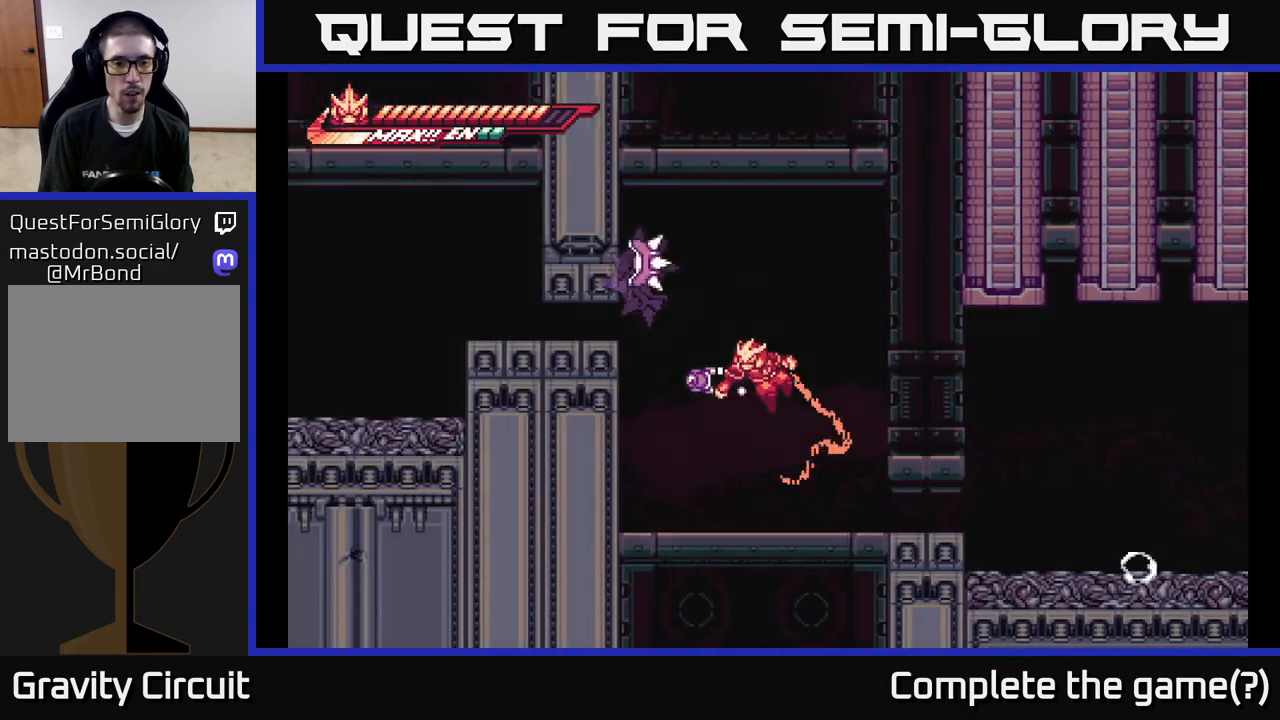
{"buttons": [], "left_stick": "left", "right_stick": "center", "events": [[100, "X", "down"], [100, "left_stick", "center"], [217, "X", "up"], [317, "A", "up"], [317, "X", "down"], [333, "left_stick", "left"], [433, "X", "up"]]}
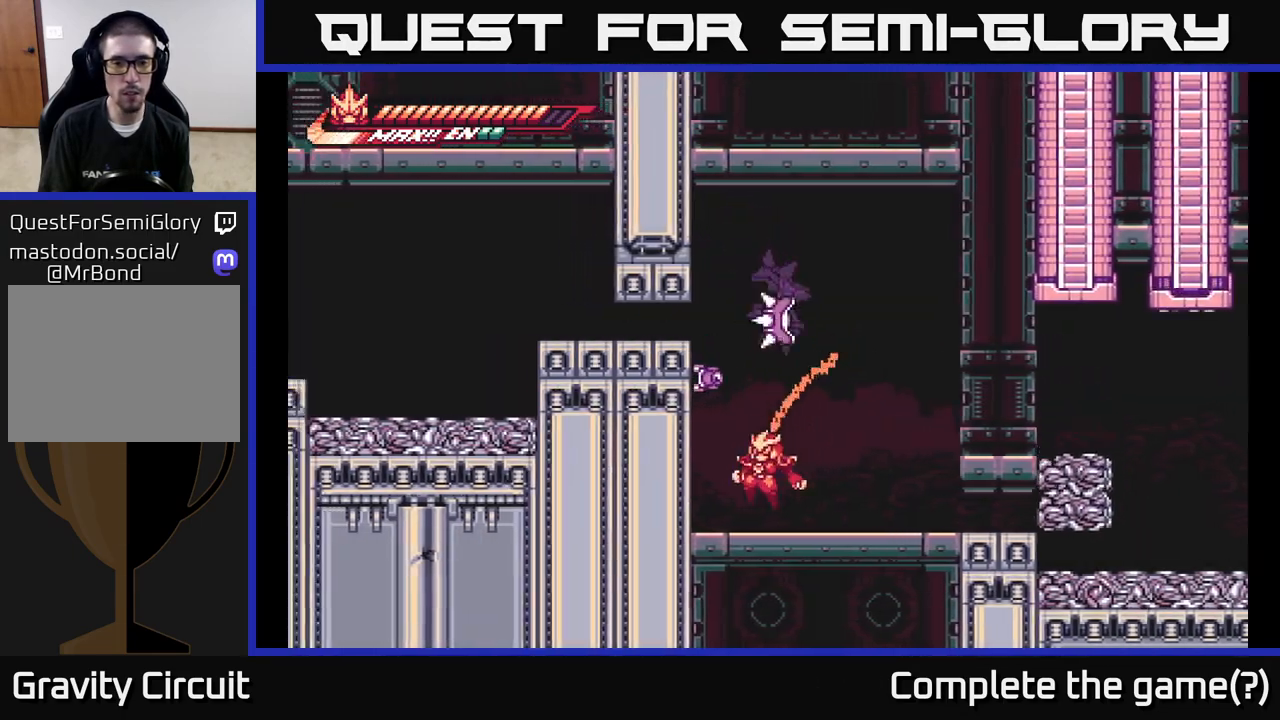
{"buttons": ["R2"], "left_stick": "up", "right_stick": "center", "events": [[200, "left_stick", "right"], [267, "R2", "down"], [417, "left_stick", "up"]]}
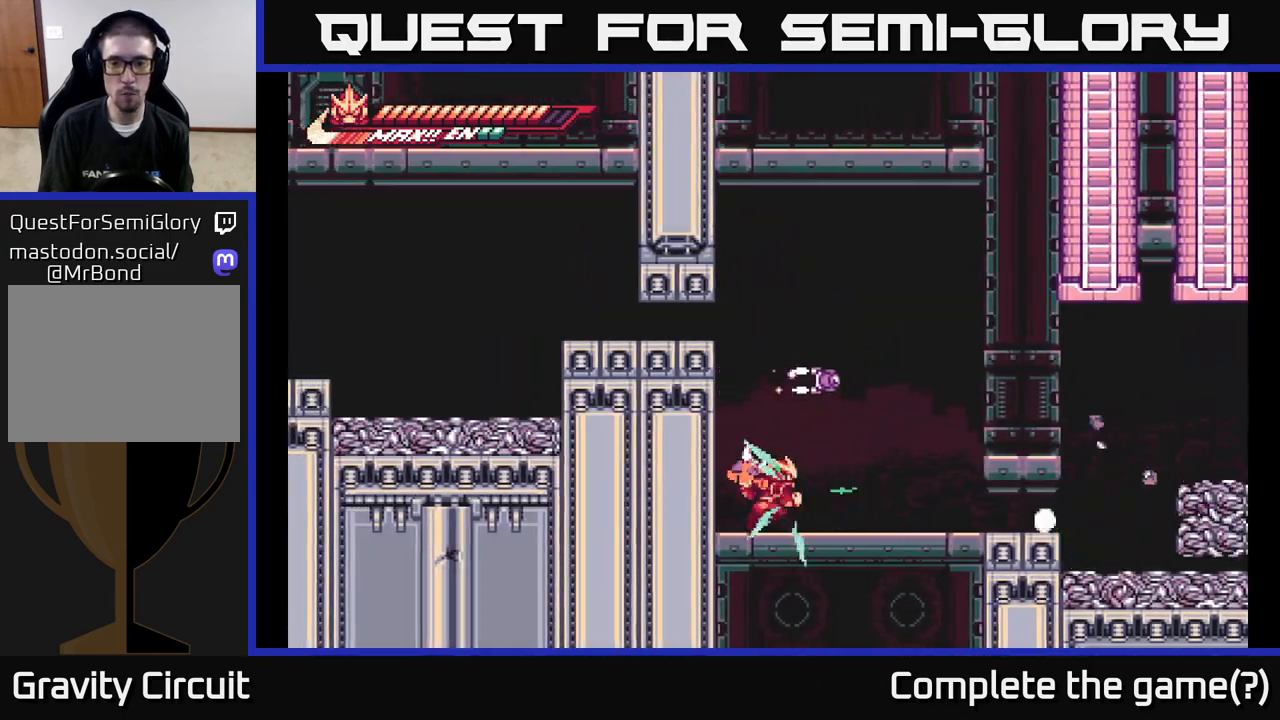
{"buttons": [], "left_stick": "center", "right_stick": "center", "events": [[33, "left_stick", "up-right"], [83, "X", "down"], [117, "R2", "up"], [117, "X", "up"], [183, "R2", "down"], [283, "R2", "up"], [433, "left_stick", "center"]]}
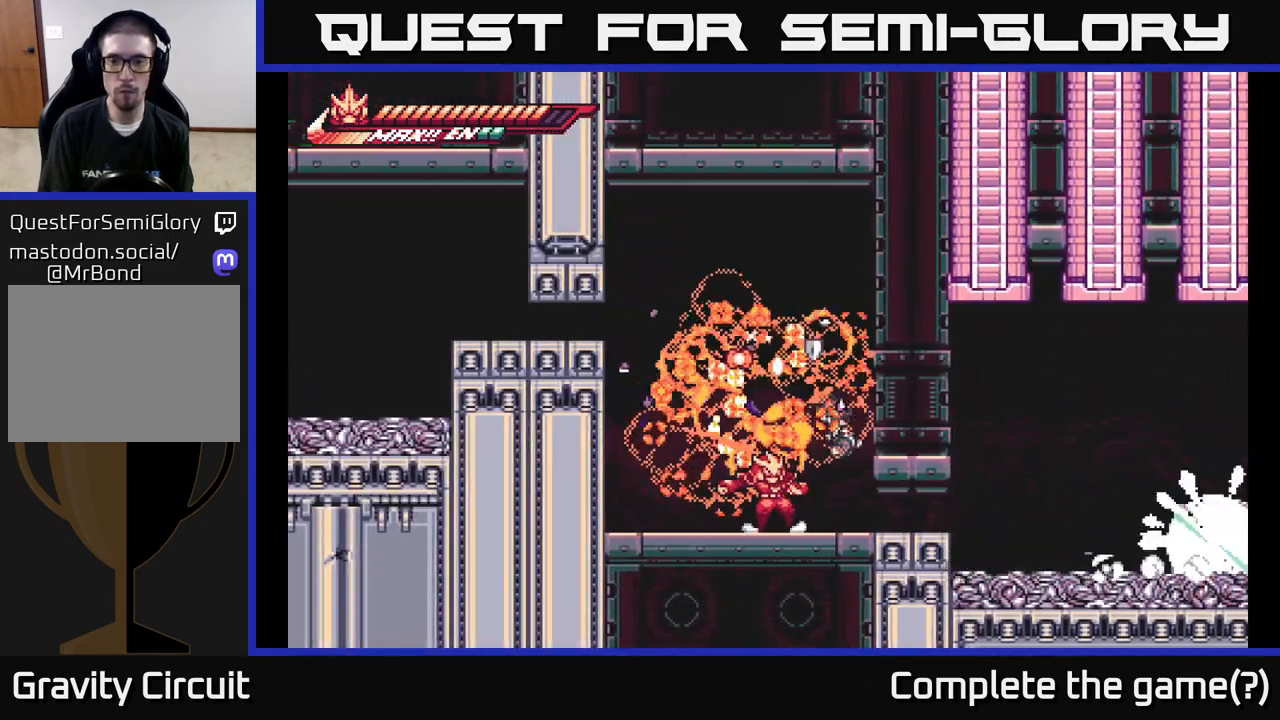
{"buttons": [], "left_stick": "center", "right_stick": "center", "events": [[117, "A", "down"], [133, "left_stick", "right"], [167, "X", "down"], [183, "left_stick", "up-right"], [267, "X", "up"], [400, "X", "down"], [400, "left_stick", "up-left"], [417, "A", "up"], [450, "X", "up"], [450, "left_stick", "center"]]}
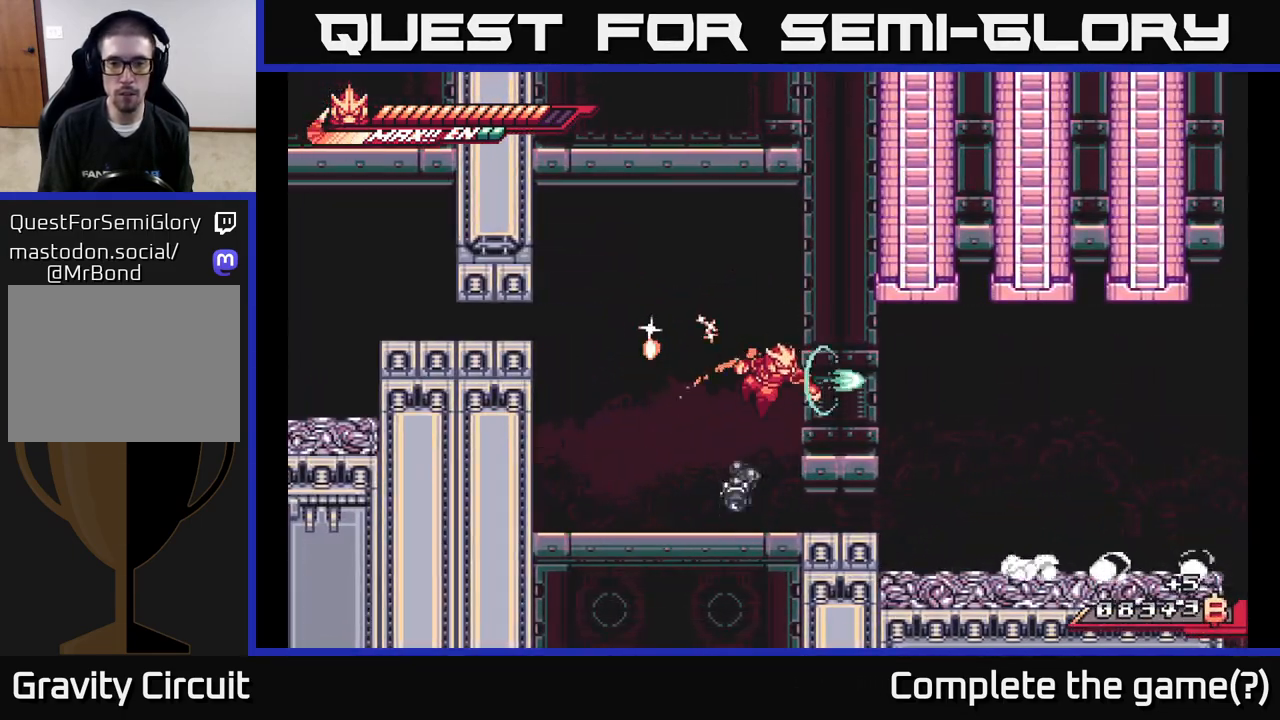
{"buttons": ["A", "X"], "left_stick": "up", "right_stick": "center", "events": [[250, "left_stick", "left"], [300, "R2", "down"], [400, "R2", "up"], [467, "X", "down"], [500, "A", "down"], [500, "left_stick", "up"]]}
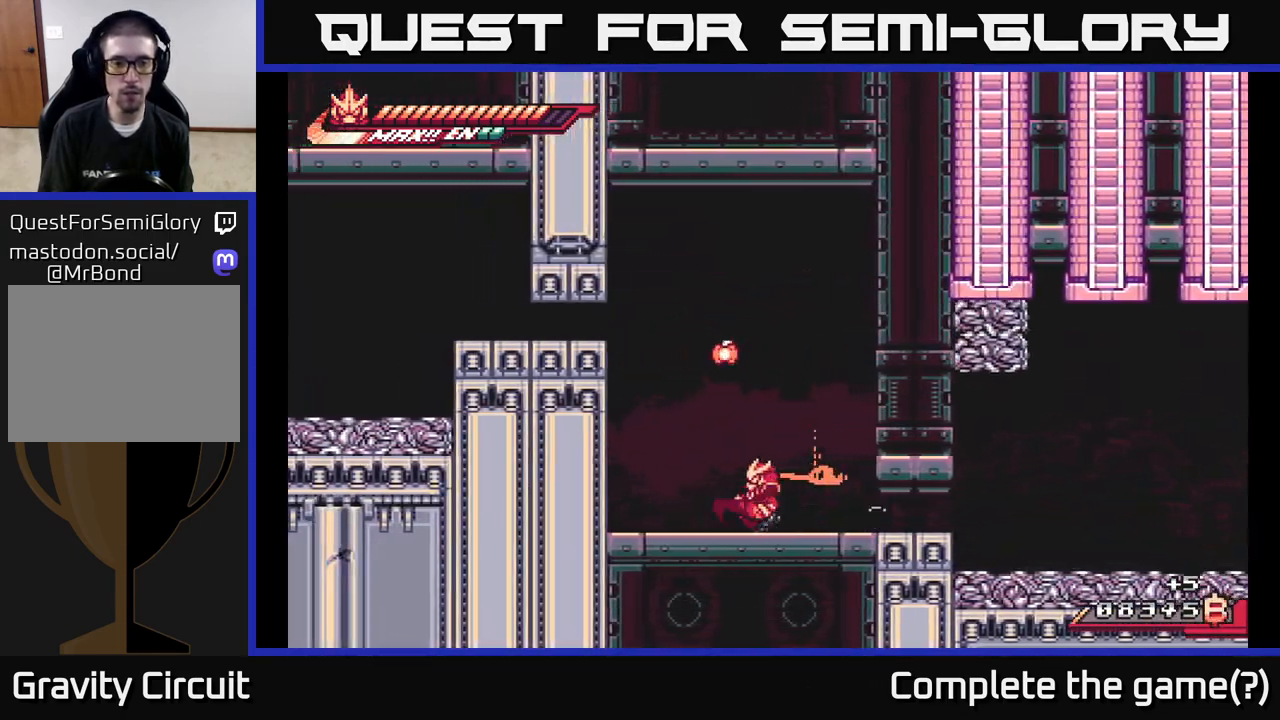
{"buttons": ["X"], "left_stick": "up", "right_stick": "center", "events": [[67, "X", "up"], [83, "R2", "down"], [200, "A", "up"], [250, "R2", "up"], [317, "R2", "down"], [417, "R2", "up"], [467, "X", "down"]]}
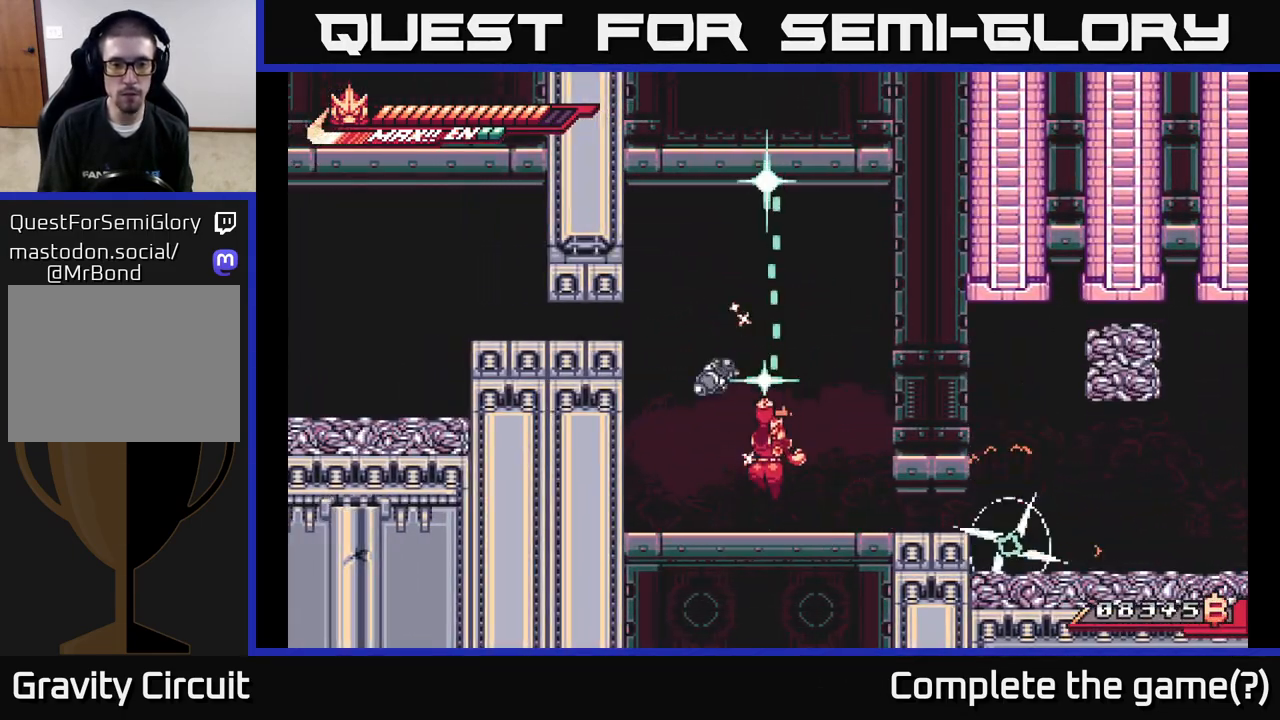
{"buttons": [], "left_stick": "center", "right_stick": "center", "events": [[67, "X", "up"], [100, "left_stick", "left"], [167, "left_stick", "up-left"], [233, "X", "down"], [267, "X", "up"], [283, "R2", "down"], [400, "left_stick", "center"], [467, "R2", "up"]]}
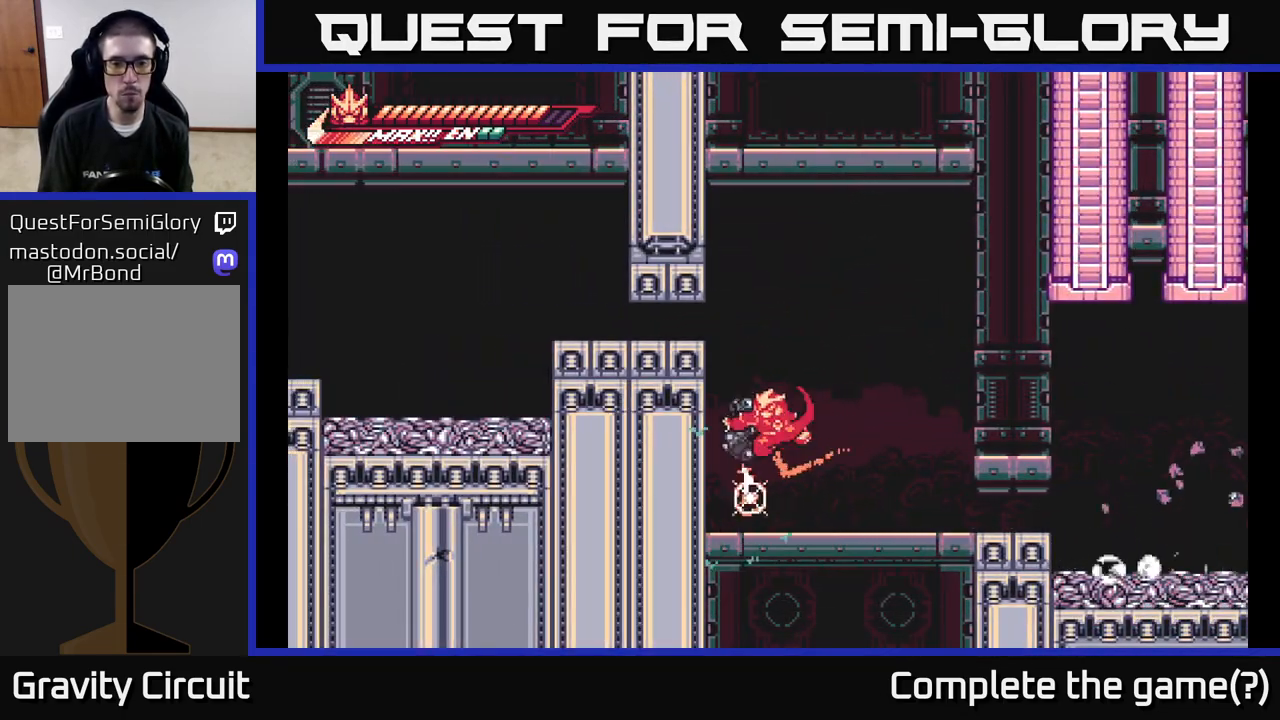
{"buttons": [], "left_stick": "up", "right_stick": "center", "events": [[67, "left_stick", "up"], [150, "X", "down"], [250, "X", "up"], [333, "R2", "down"], [333, "left_stick", "up-left"], [433, "left_stick", "up"], [467, "R2", "up"]]}
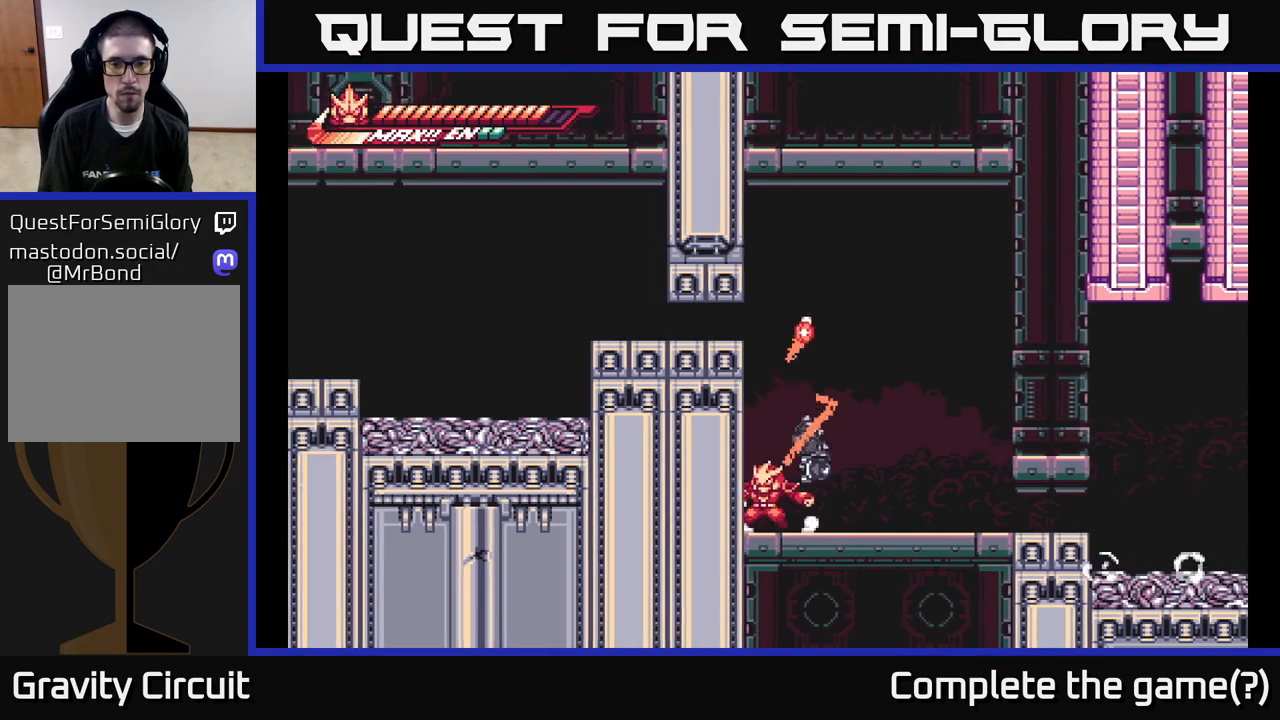
{"buttons": ["A", "X"], "left_stick": "right", "right_stick": "center", "events": [[33, "R2", "down"], [200, "left_stick", "right"], [233, "R2", "up"], [267, "R2", "down"], [417, "R2", "up"], [450, "X", "down"], [483, "A", "down"]]}
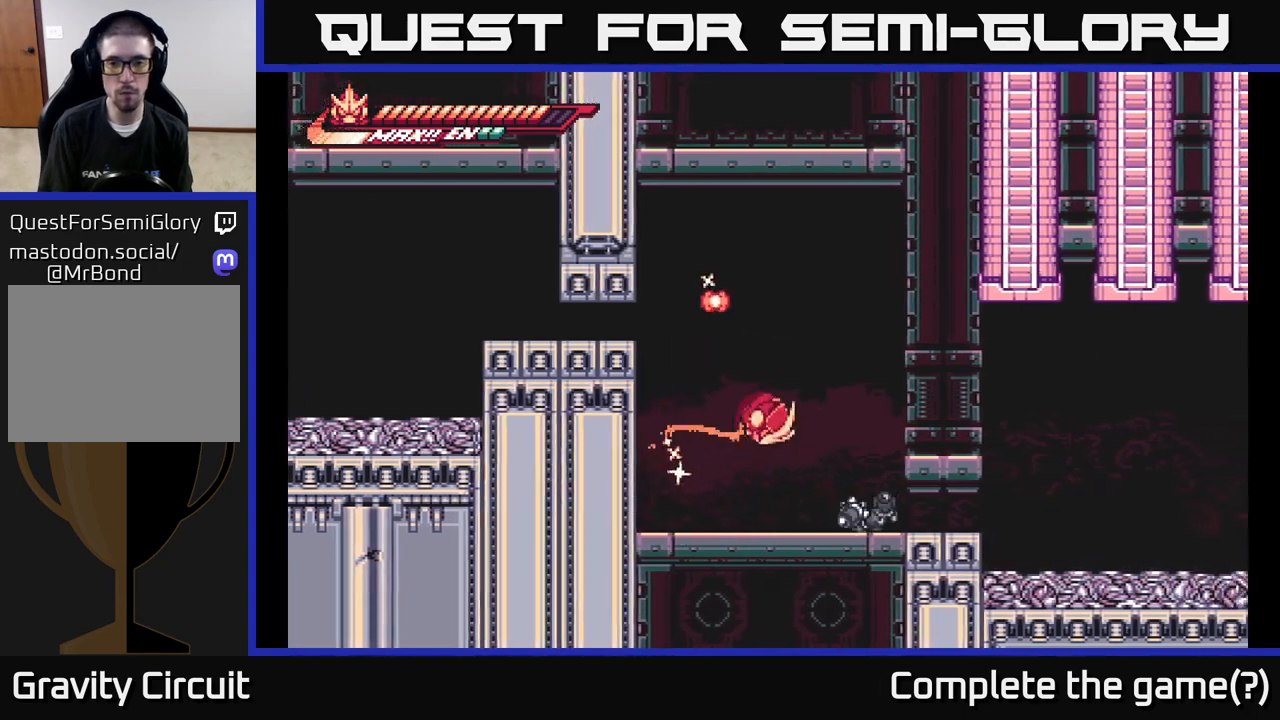
{"buttons": [], "left_stick": "down-left", "right_stick": "center", "events": [[50, "X", "up"], [50, "left_stick", "up-right"], [183, "A", "up"], [183, "left_stick", "center"], [367, "left_stick", "left"], [500, "left_stick", "down-left"]]}
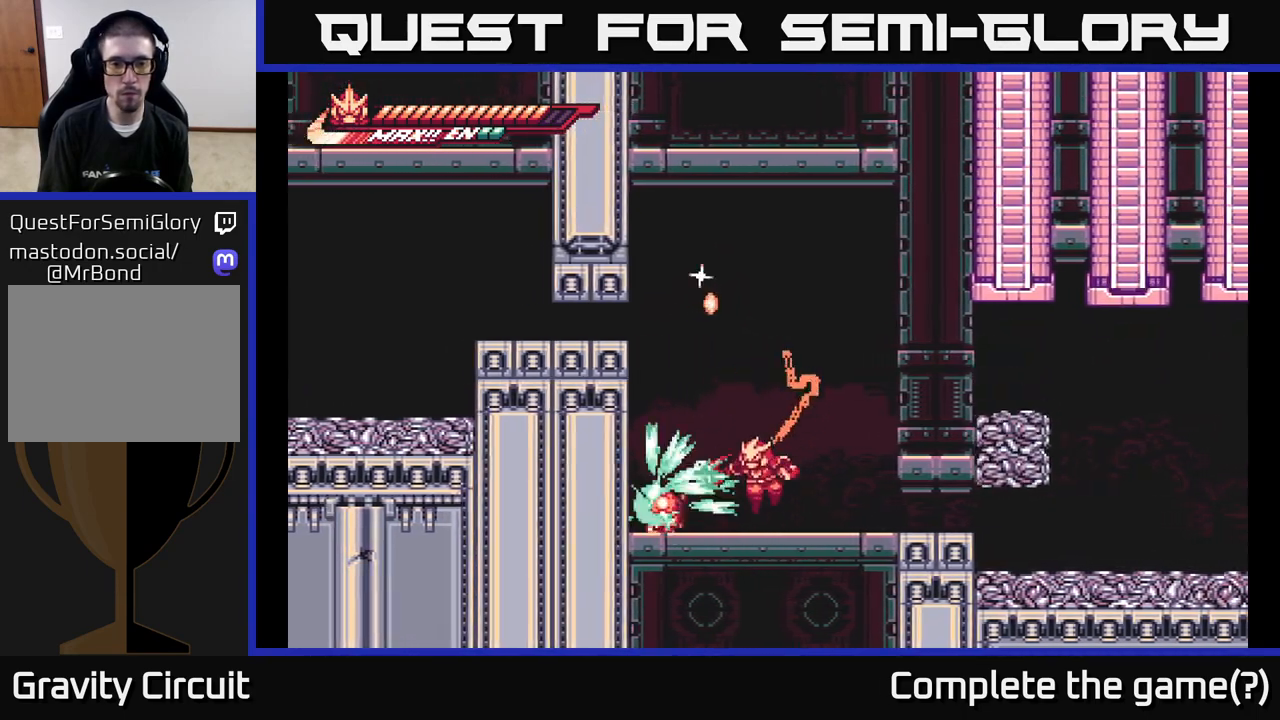
{"buttons": ["X"], "left_stick": "left", "right_stick": "center", "events": [[17, "X", "down"], [133, "X", "up"], [150, "left_stick", "center"], [217, "X", "down"], [350, "X", "up"], [400, "left_stick", "left"], [450, "X", "down"]]}
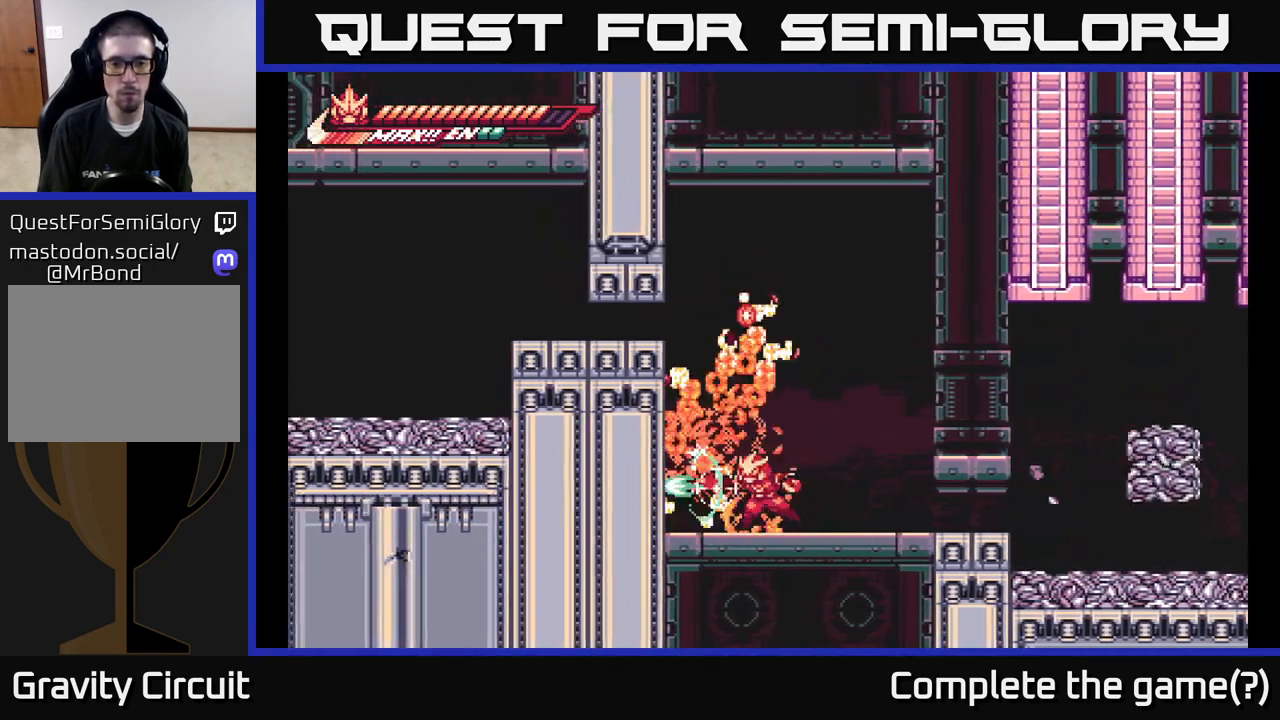
{"buttons": ["L2"], "left_stick": "right", "right_stick": "center", "events": [[50, "X", "up"], [417, "left_stick", "right"], [433, "L2", "down"]]}
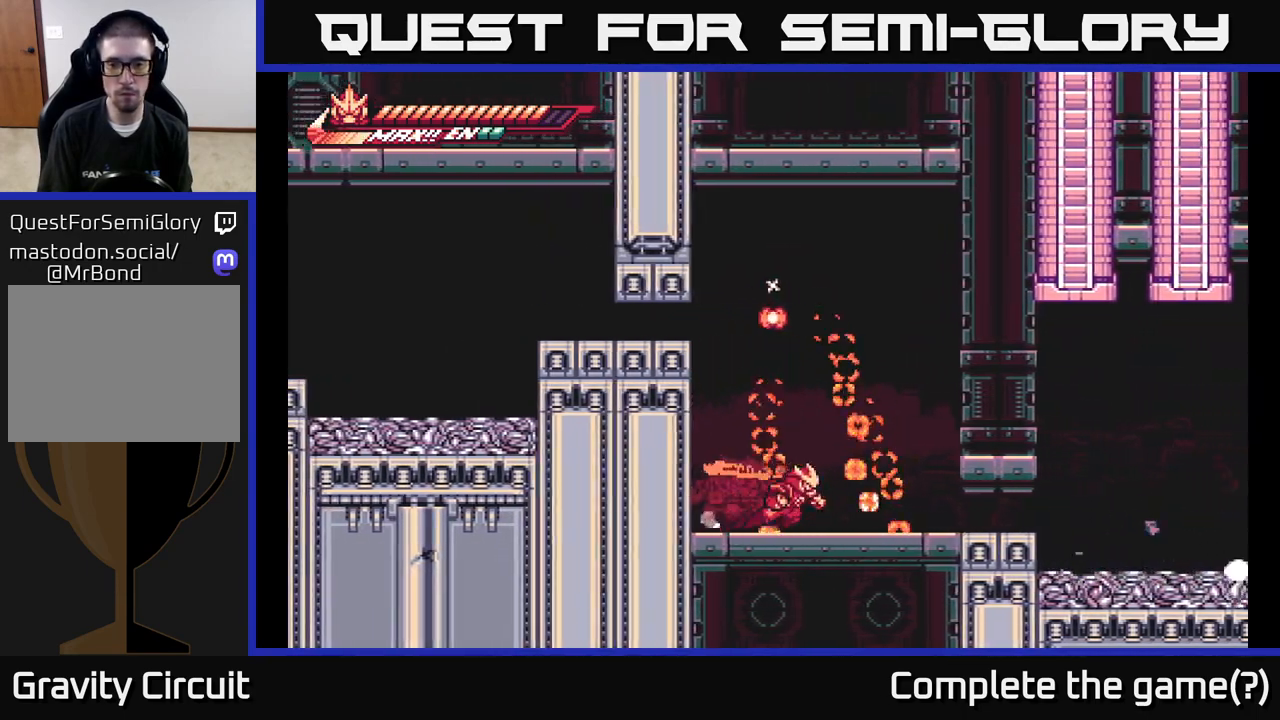
{"buttons": ["A", "L2"], "left_stick": "down-right", "right_stick": "center", "events": [[317, "A", "down"], [317, "left_stick", "down-right"]]}
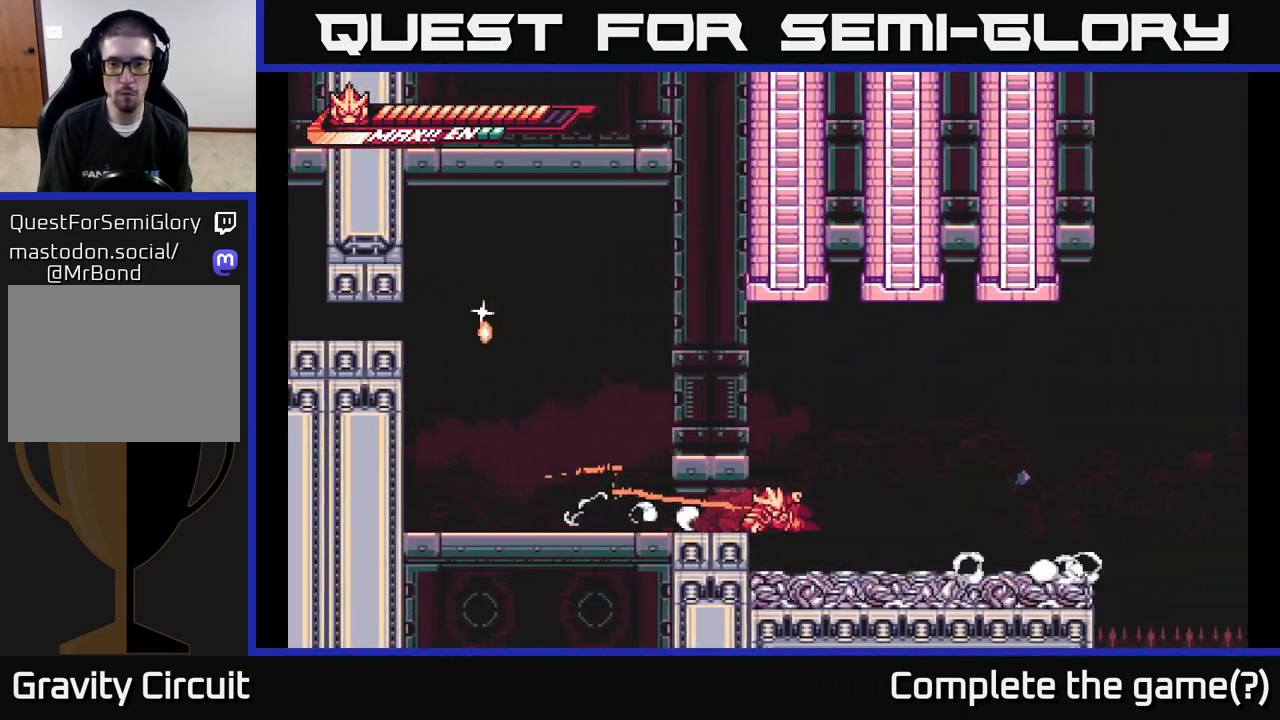
{"buttons": ["A", "L2"], "left_stick": "down-right", "right_stick": "center", "events": [[50, "A", "up"], [133, "left_stick", "right"], [200, "L2", "up"], [267, "left_stick", "down-right"], [283, "L2", "down"], [367, "A", "down"]]}
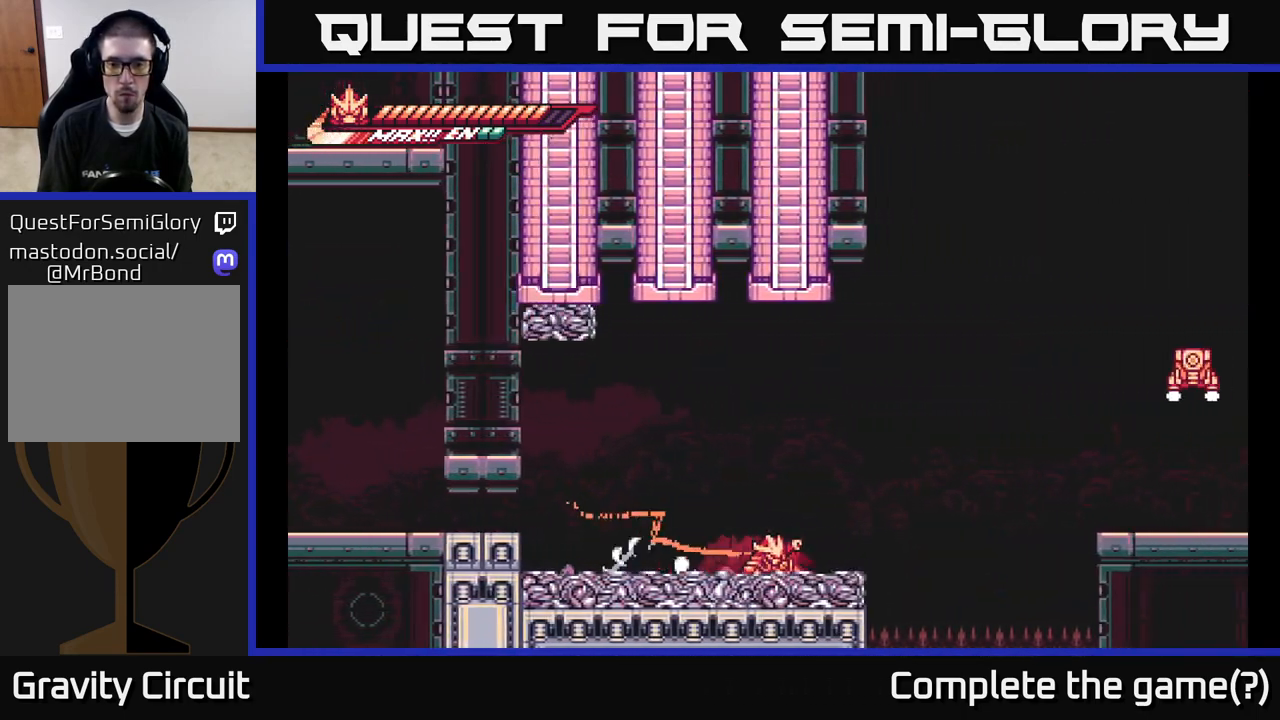
{"buttons": ["A"], "left_stick": "right", "right_stick": "center", "events": [[83, "A", "up"], [117, "L2", "up"], [150, "A", "down"], [150, "left_stick", "right"]]}
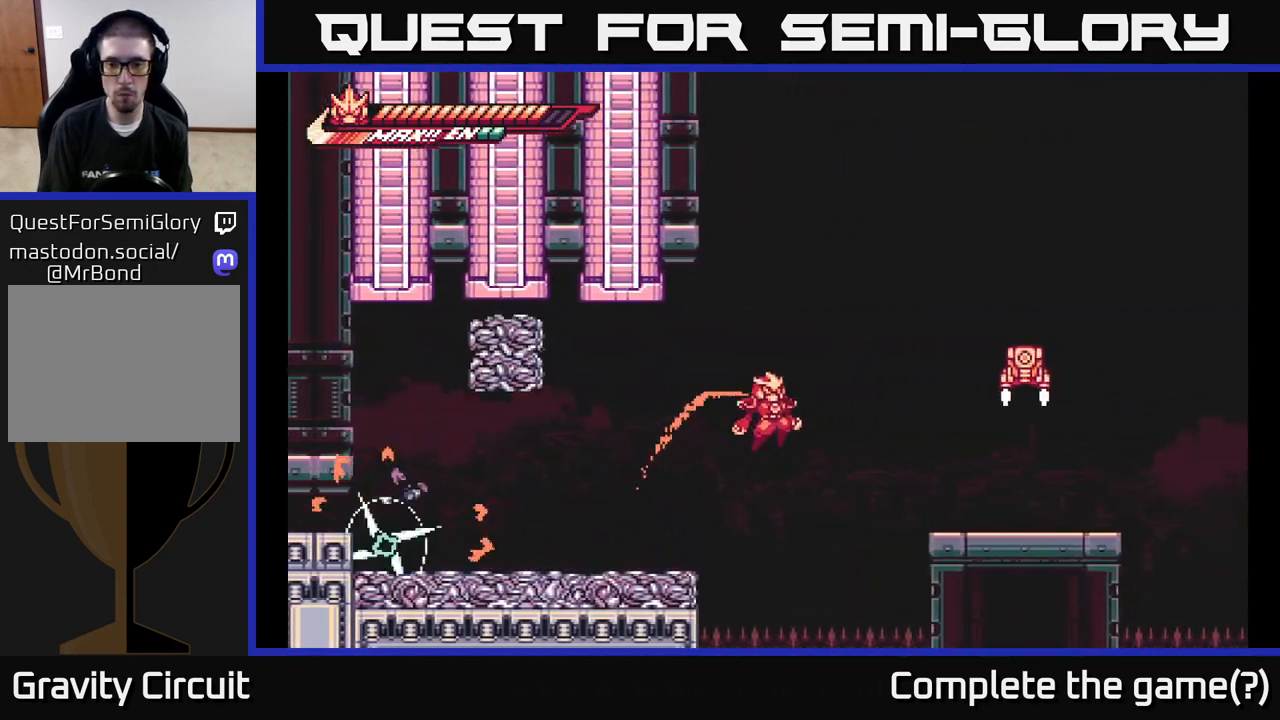
{"buttons": ["A", "L2"], "left_stick": "right", "right_stick": "center", "events": [[50, "L2", "down"], [300, "A", "up"], [483, "A", "down"]]}
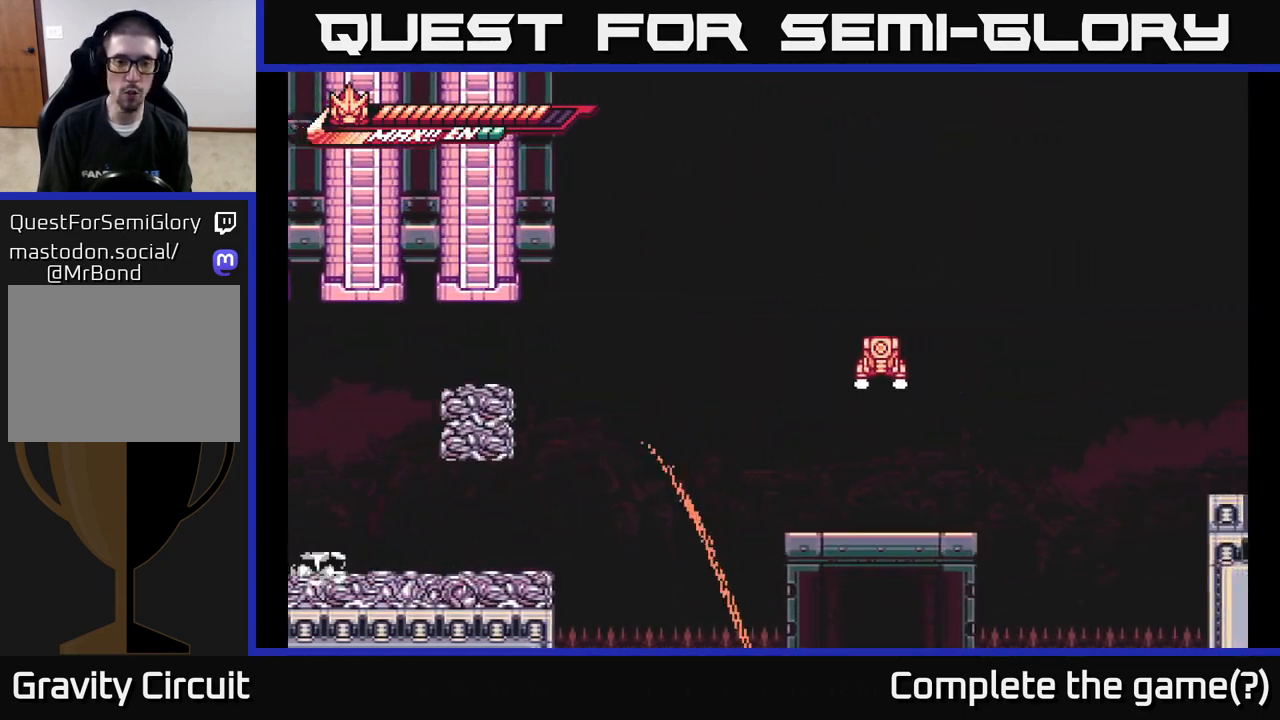
{"buttons": [], "left_stick": "right", "right_stick": "center", "events": [[250, "L2", "up"], [350, "A", "up"]]}
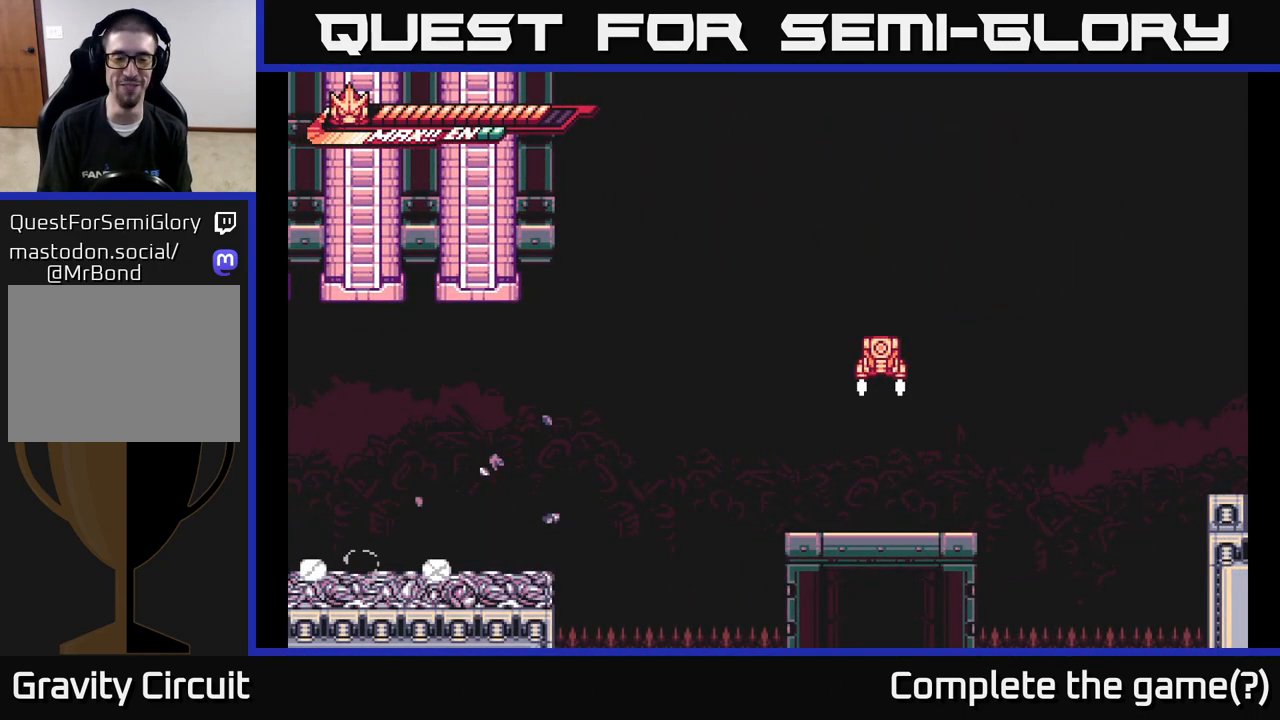
{"buttons": ["A"], "left_stick": "right", "right_stick": "center", "events": [[100, "A", "down"], [400, "A", "up"], [467, "A", "down"]]}
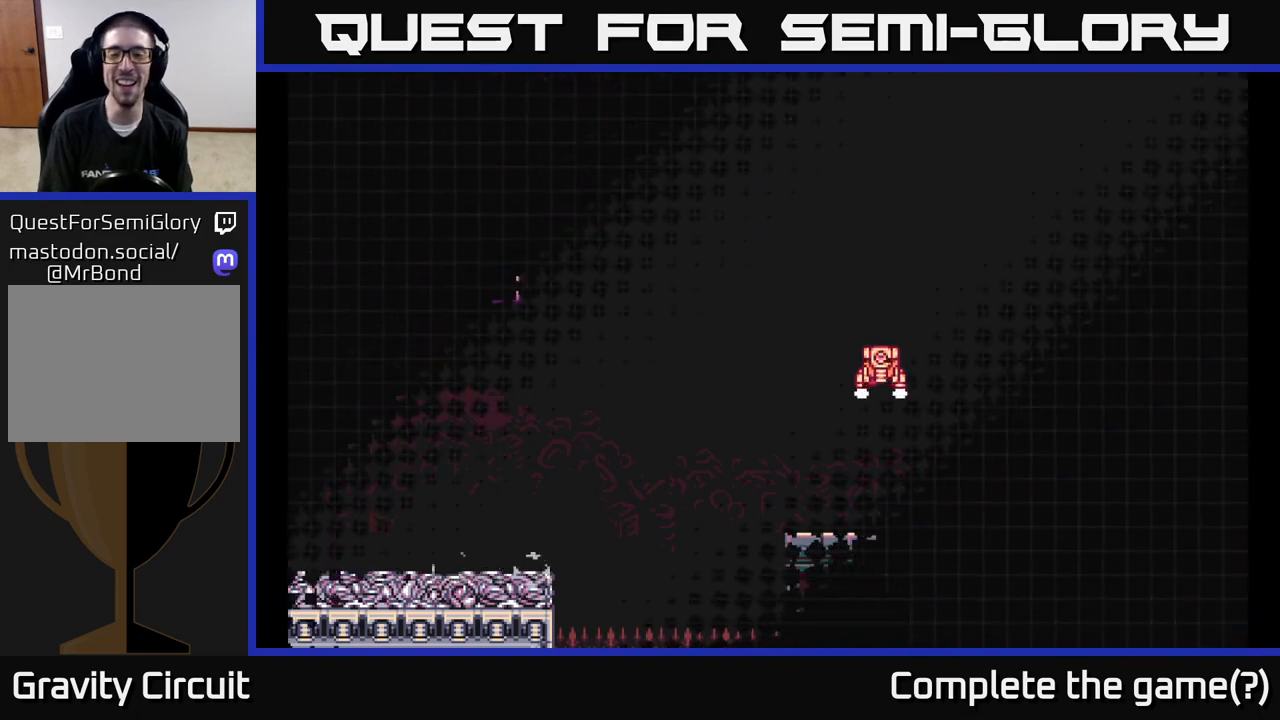
{"buttons": [], "left_stick": "center", "right_stick": "center", "events": [[83, "left_stick", "center"], [167, "A", "up"]]}
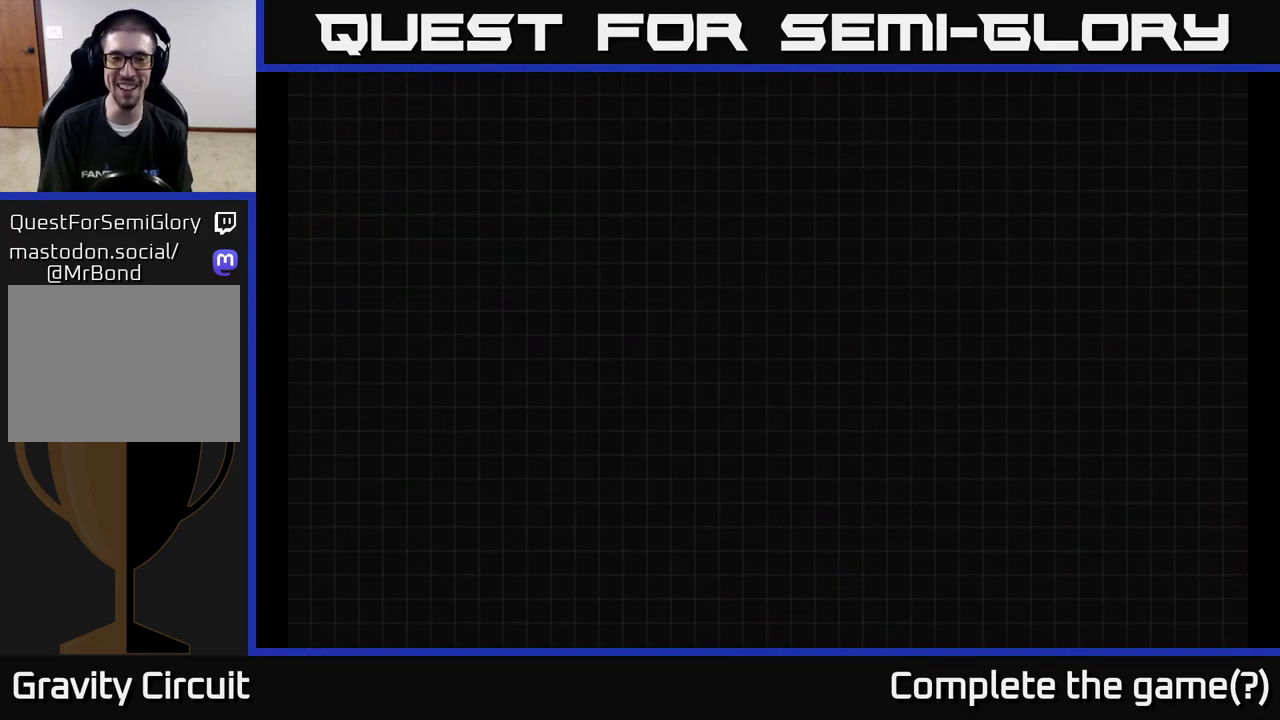
{"buttons": [], "left_stick": "center", "right_stick": "center", "events": []}